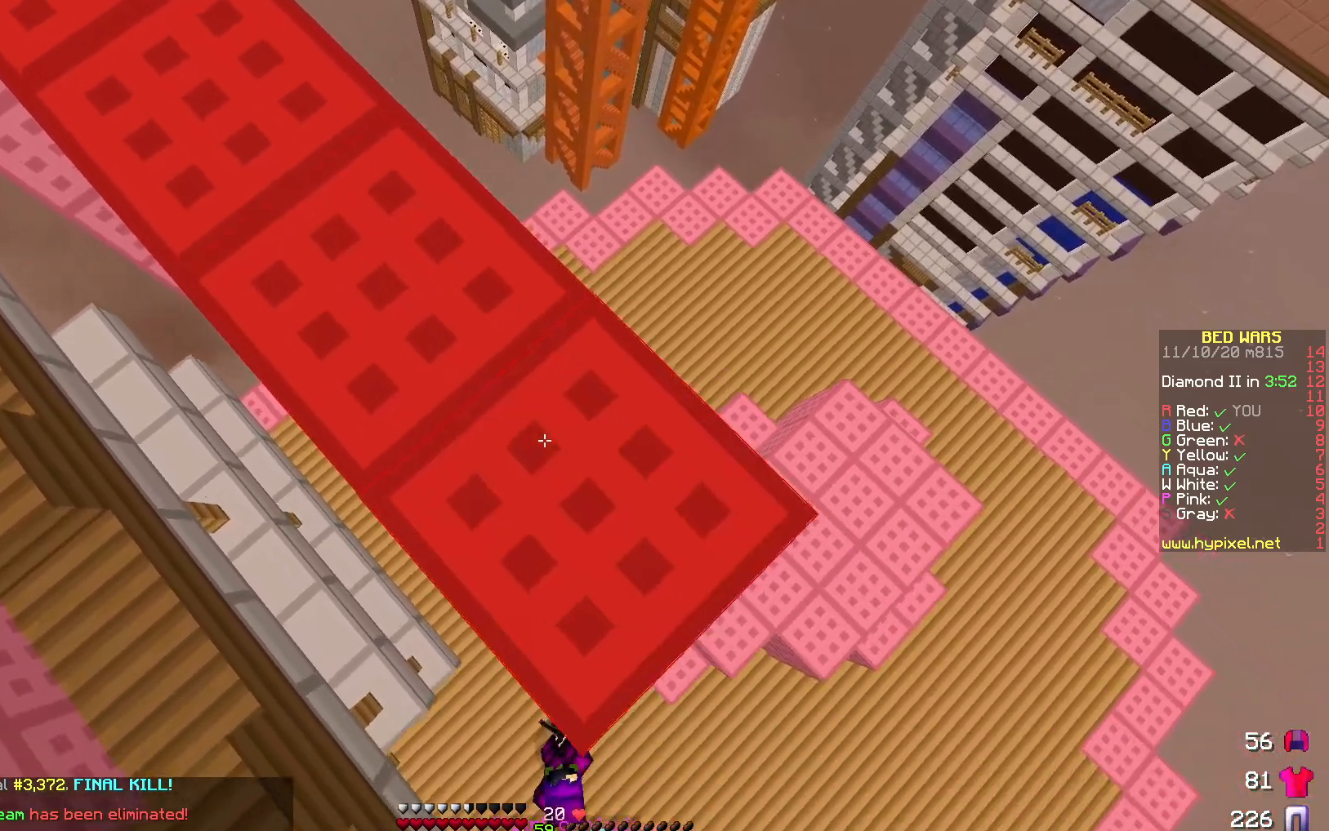
Gameplay with keyboard; each line is a JSON object with the keys held at the frame after it. "events" lists presses ("down") and releases ("up") of "a", "d", "s" and "w" between this image and that frame as [ms after this image, input, new state], when the widget could be followed in between. No other keys are recorded. Mouse input is not recorded.
{"keys": ["d", "s"], "events": [[33, "s", "up"], [267, "d", "down"], [300, "s", "down"]]}
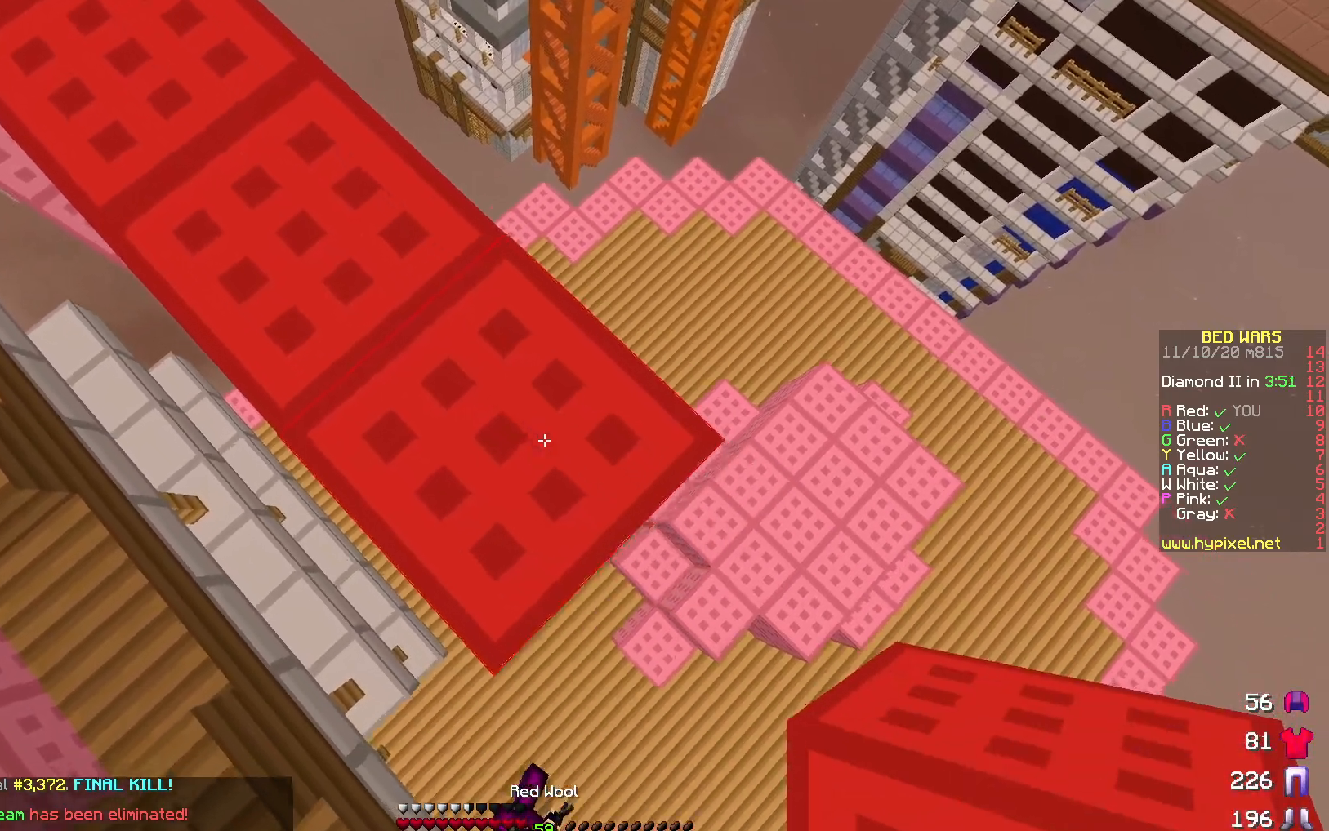
{"keys": ["s"], "events": [[17, "a", "down"], [17, "d", "up"], [233, "a", "up"]]}
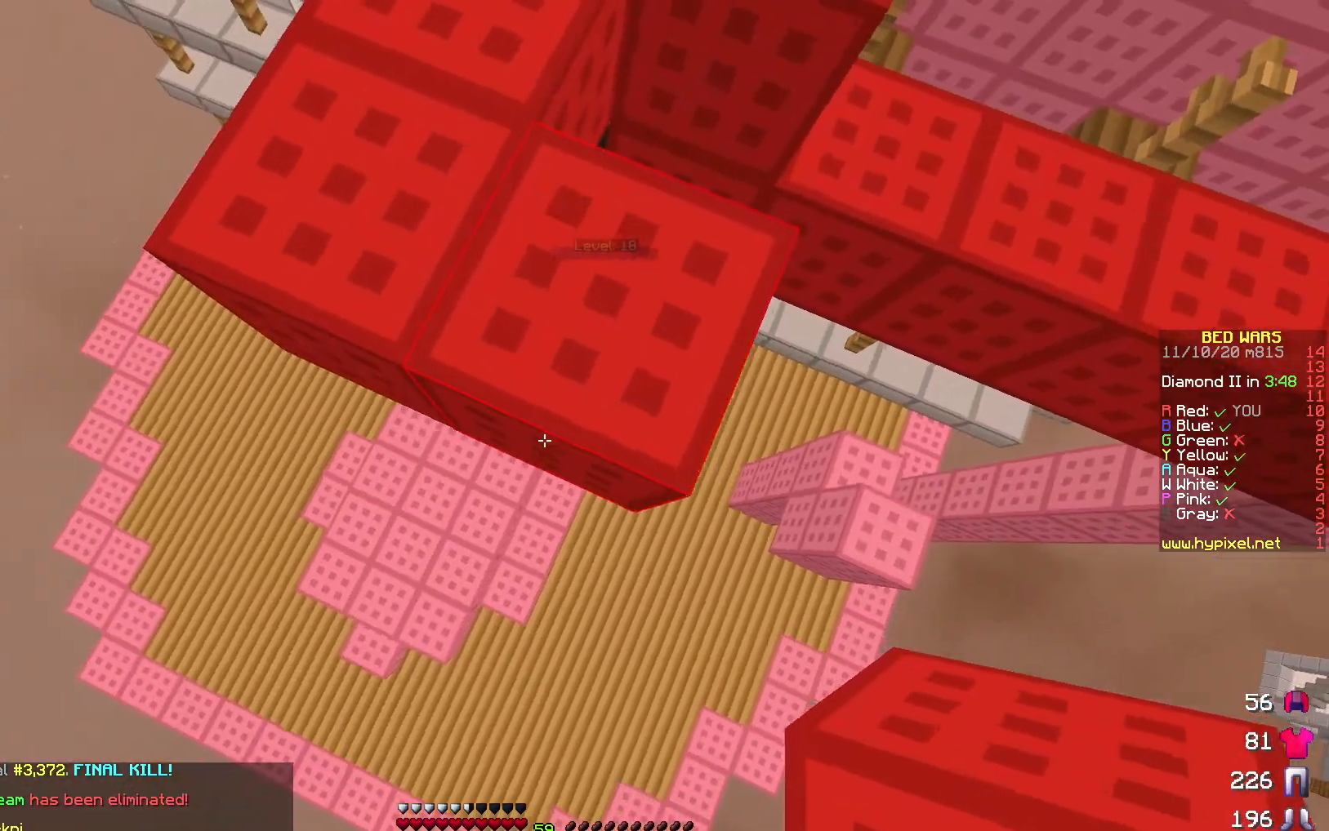
{"keys": [], "events": [[50, "s", "up"], [333, "d", "down"], [467, "d", "up"]]}
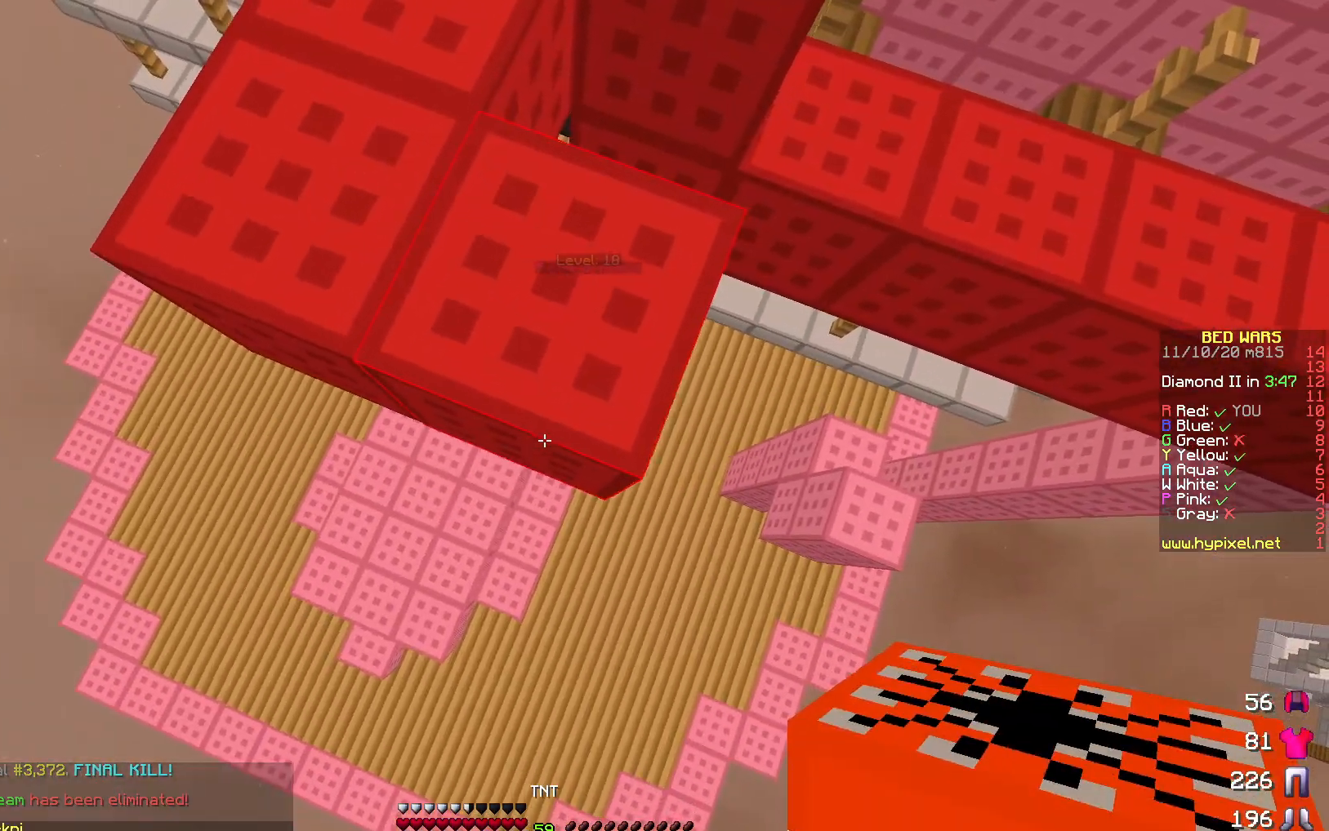
{"keys": [], "events": []}
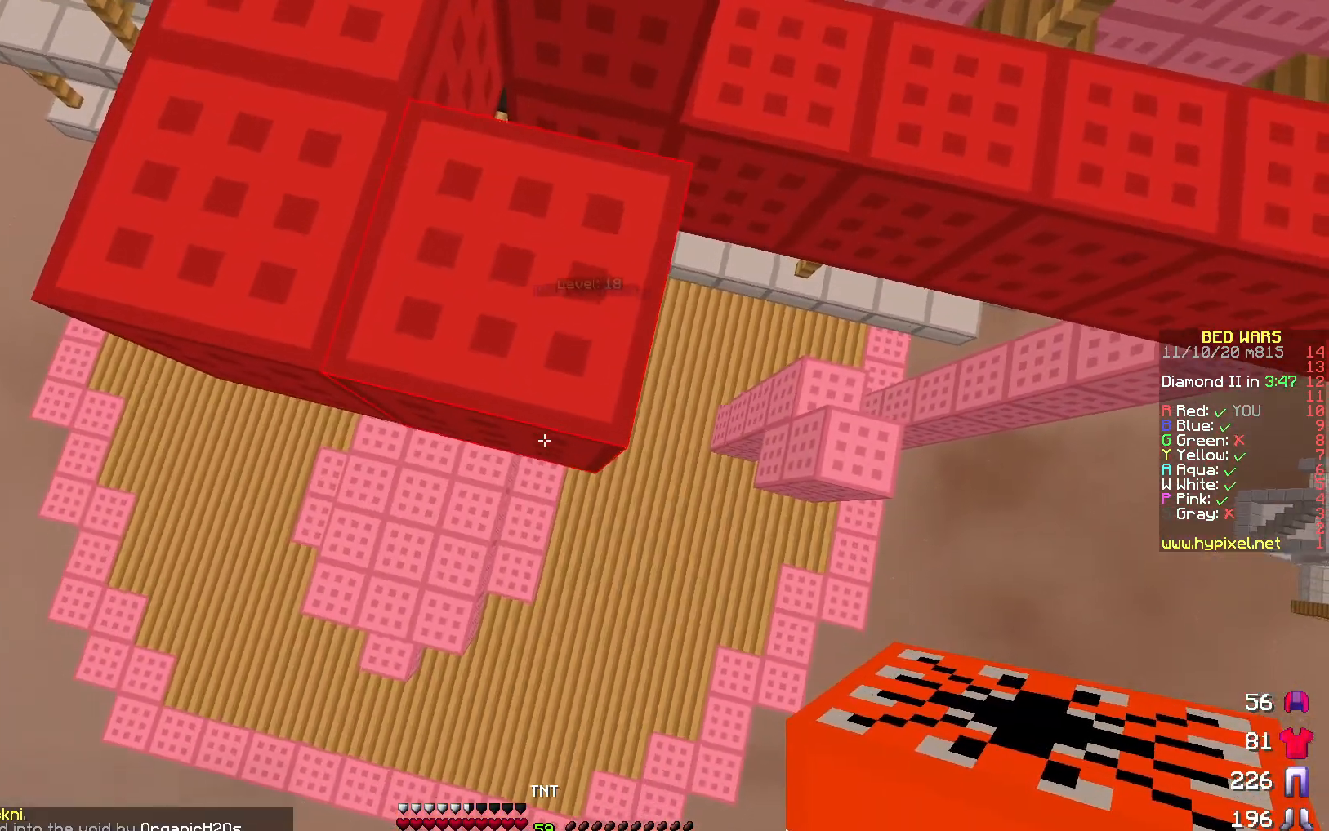
{"keys": [], "events": []}
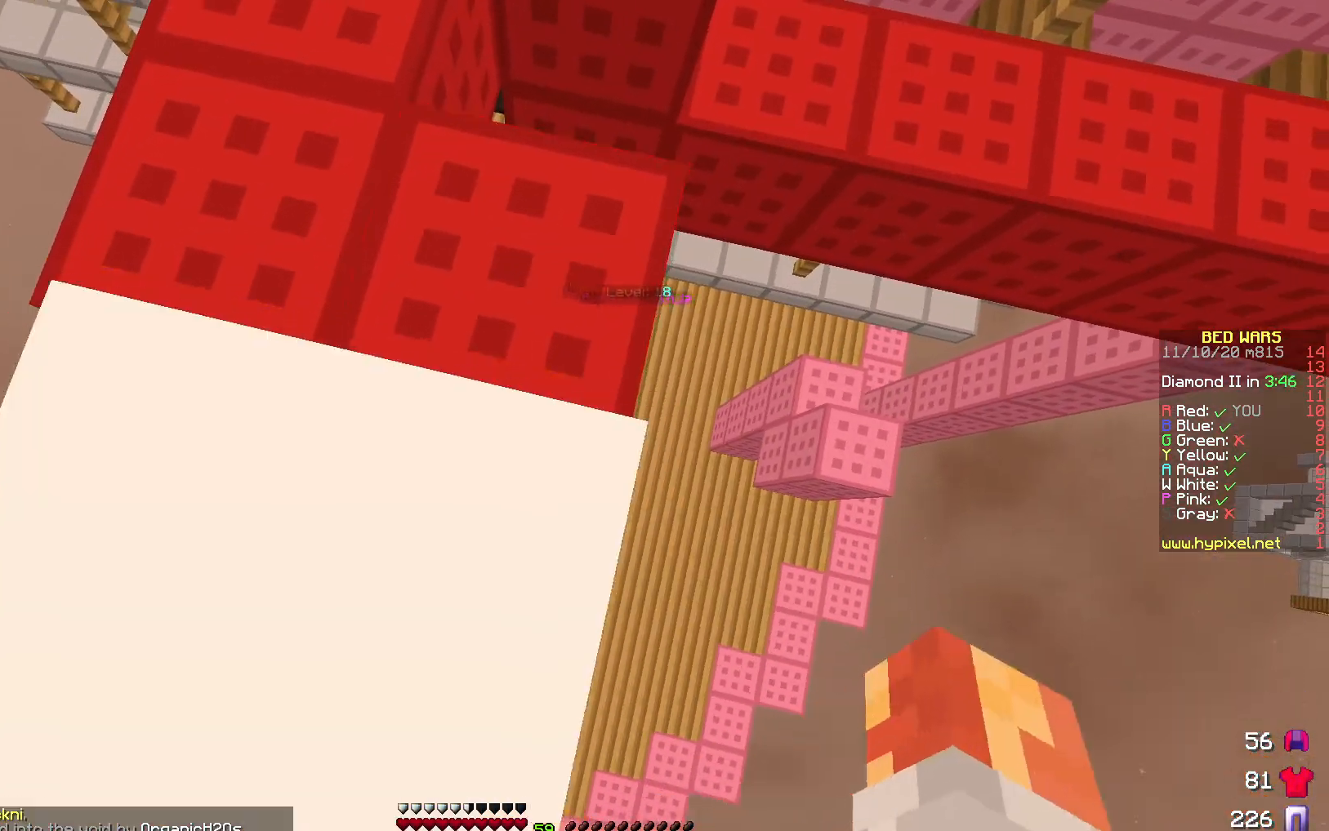
{"keys": [], "events": []}
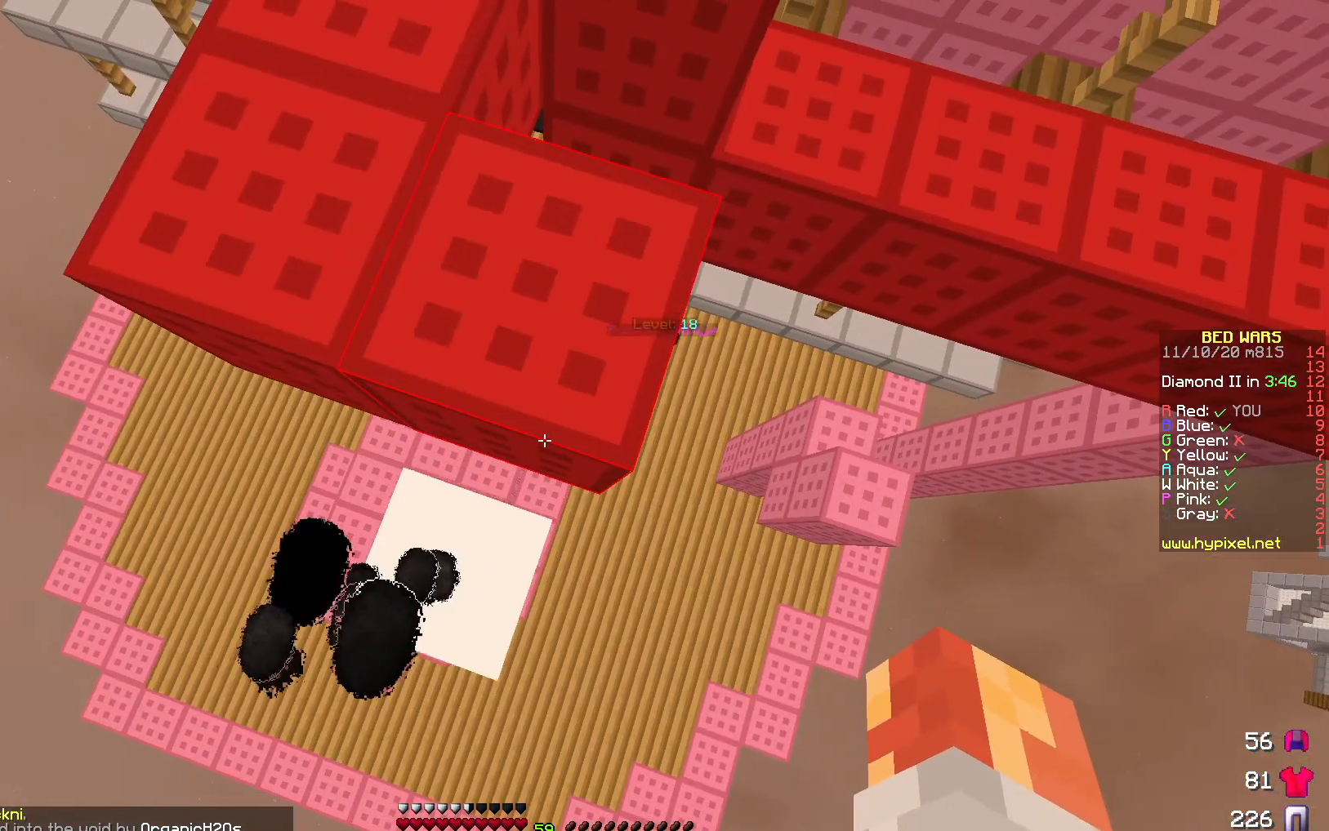
{"keys": [], "events": []}
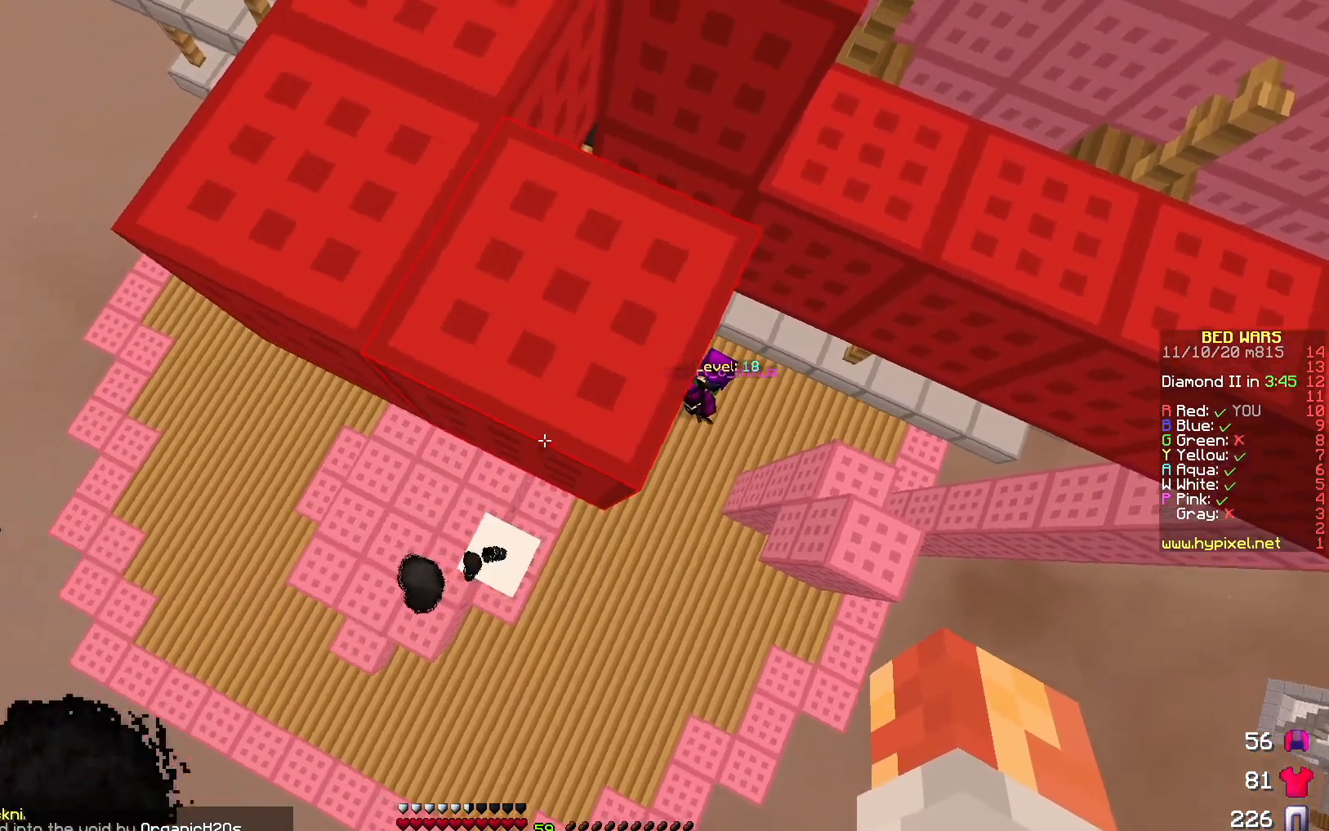
{"keys": [], "events": []}
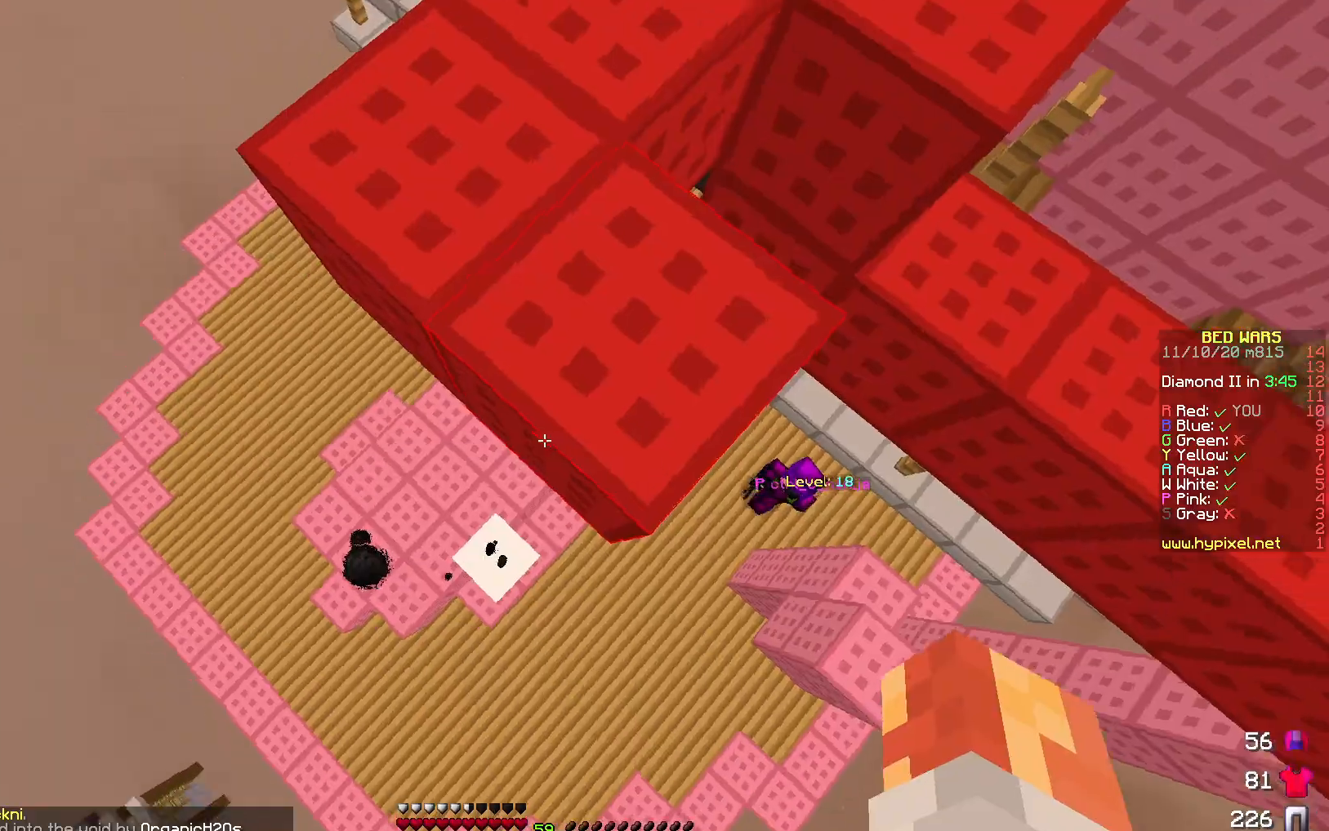
{"keys": ["w"], "events": [[200, "w", "down"]]}
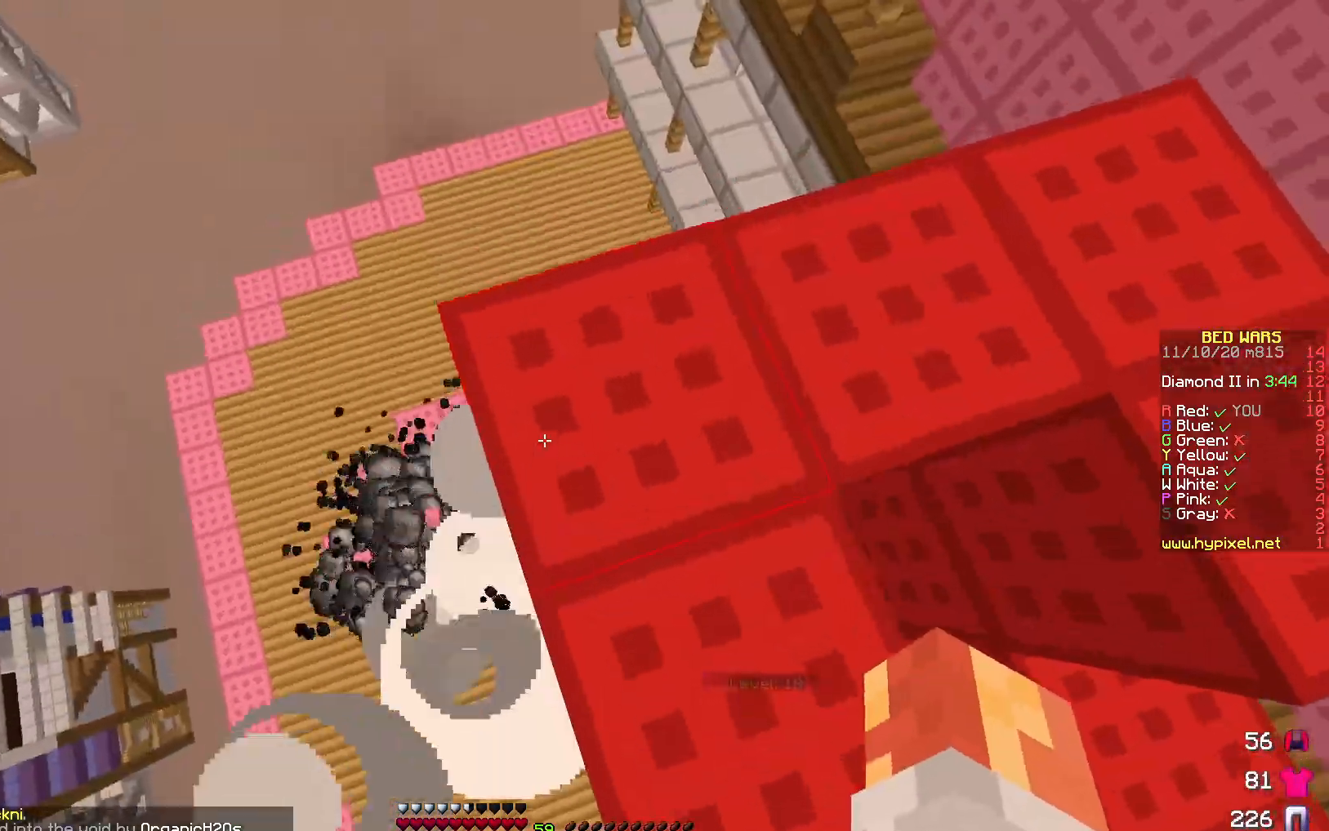
{"keys": ["a"], "events": [[33, "d", "down"], [50, "w", "up"], [167, "d", "up"], [233, "a", "down"]]}
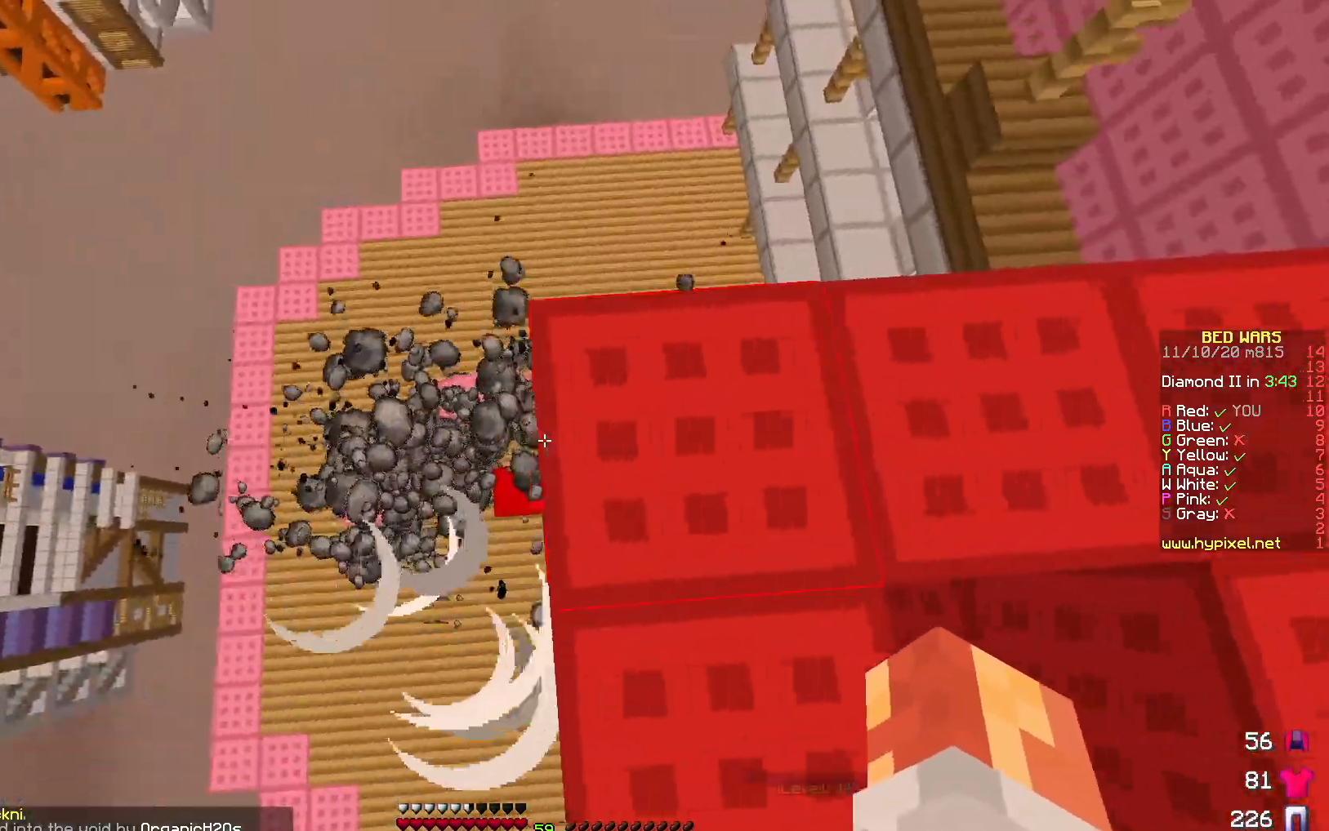
{"keys": ["a"], "events": []}
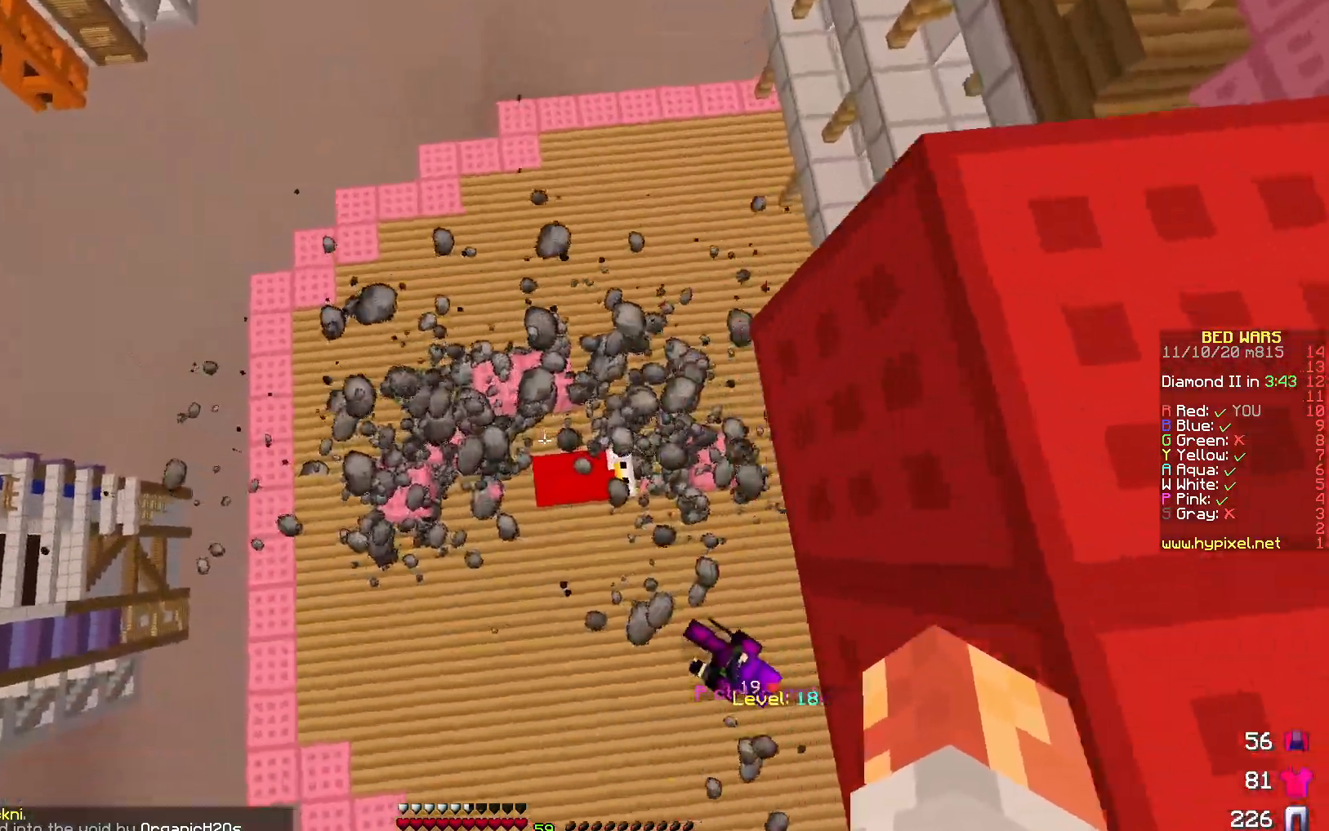
{"keys": ["s"], "events": [[367, "s", "down"], [417, "a", "up"]]}
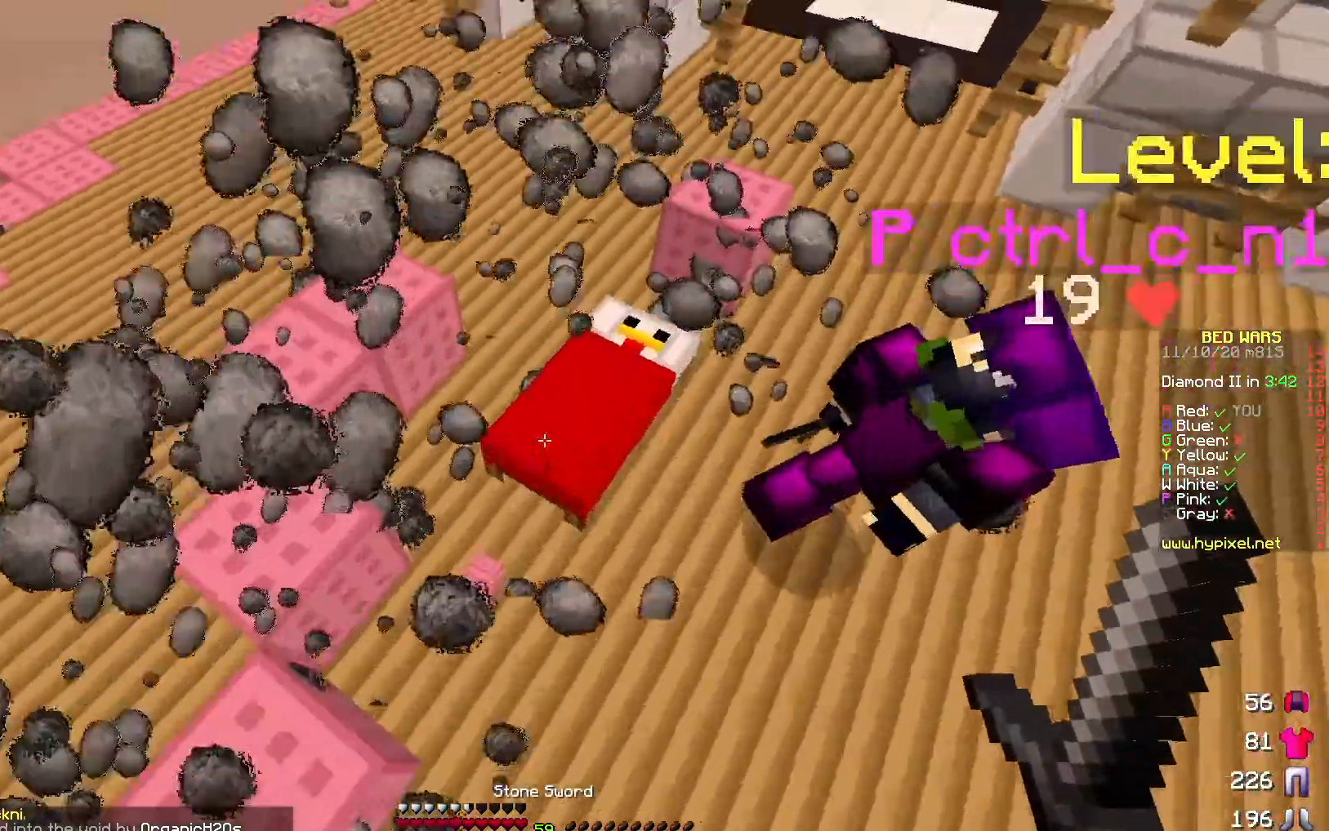
{"keys": [], "events": [[67, "s", "up"]]}
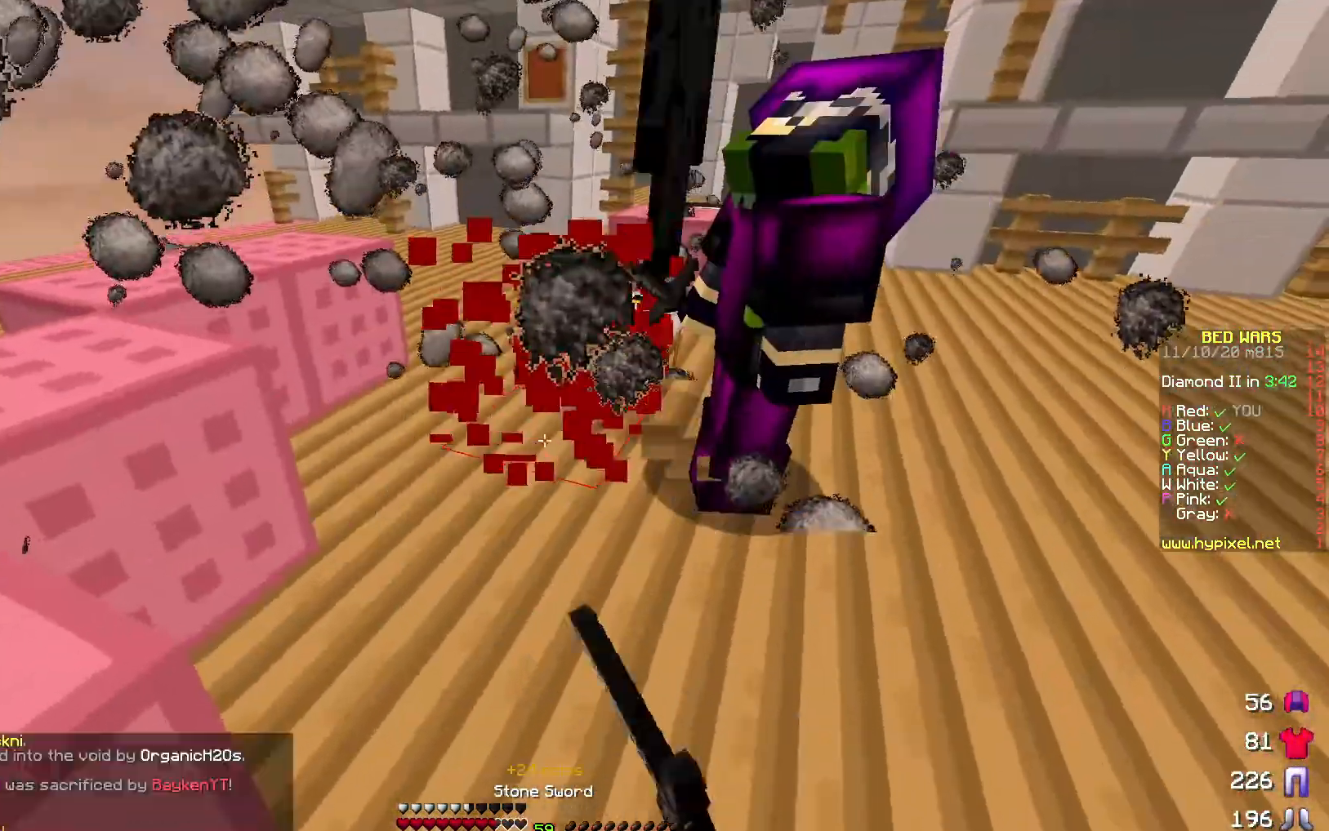
{"keys": [], "events": [[150, "w", "down"], [433, "w", "up"]]}
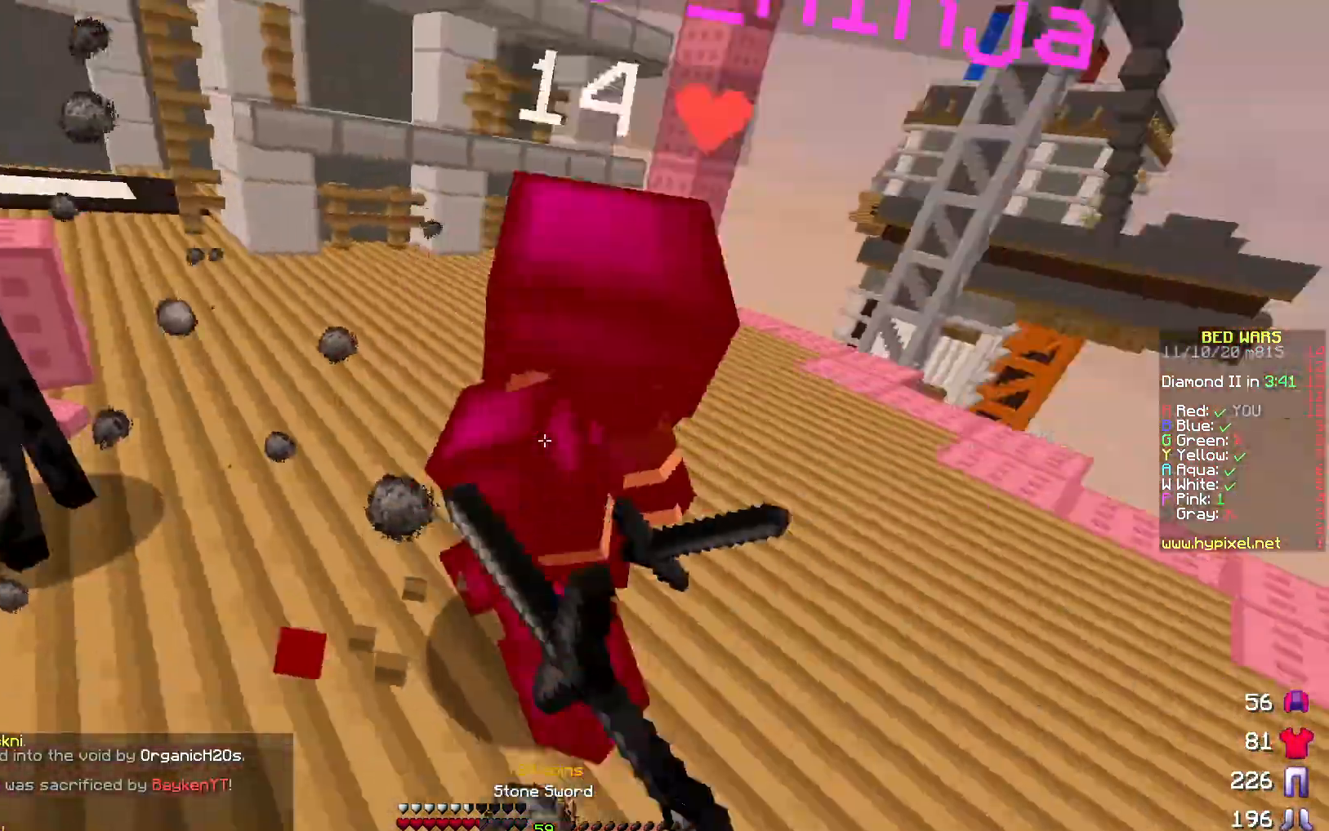
{"keys": ["w"], "events": [[17, "d", "down"], [167, "w", "down"], [250, "d", "up"]]}
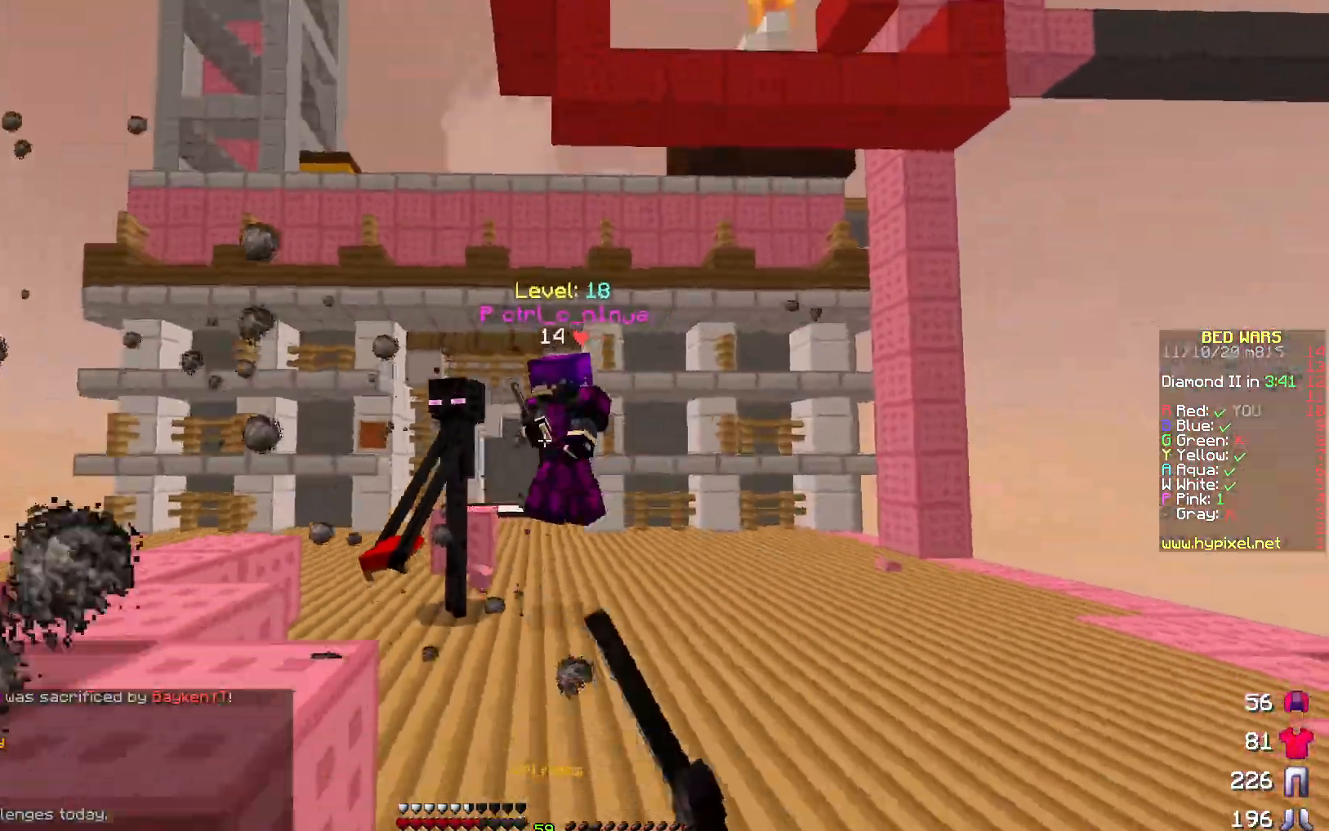
{"keys": ["a", "w"], "events": [[333, "a", "down"]]}
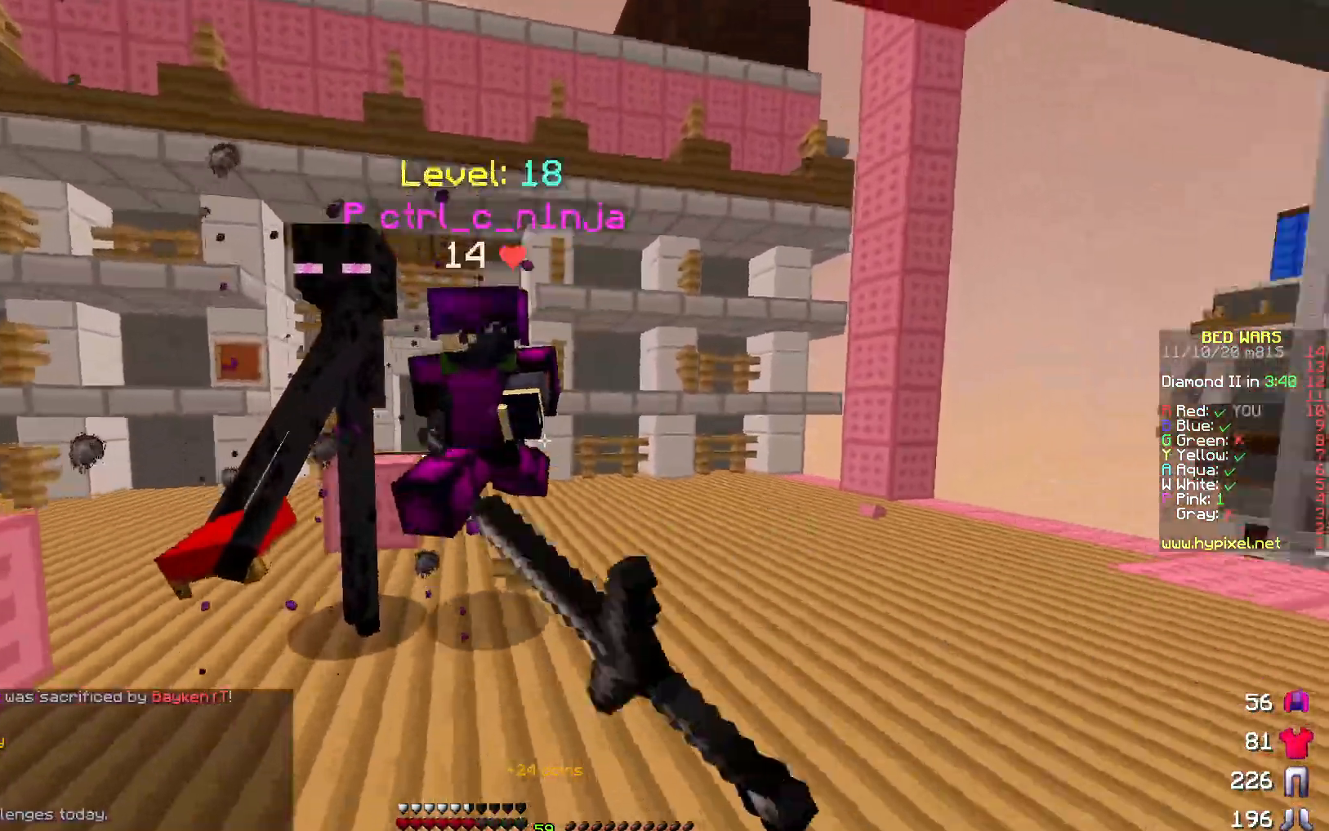
{"keys": ["d"], "events": [[400, "a", "up"], [400, "d", "down"], [450, "w", "up"]]}
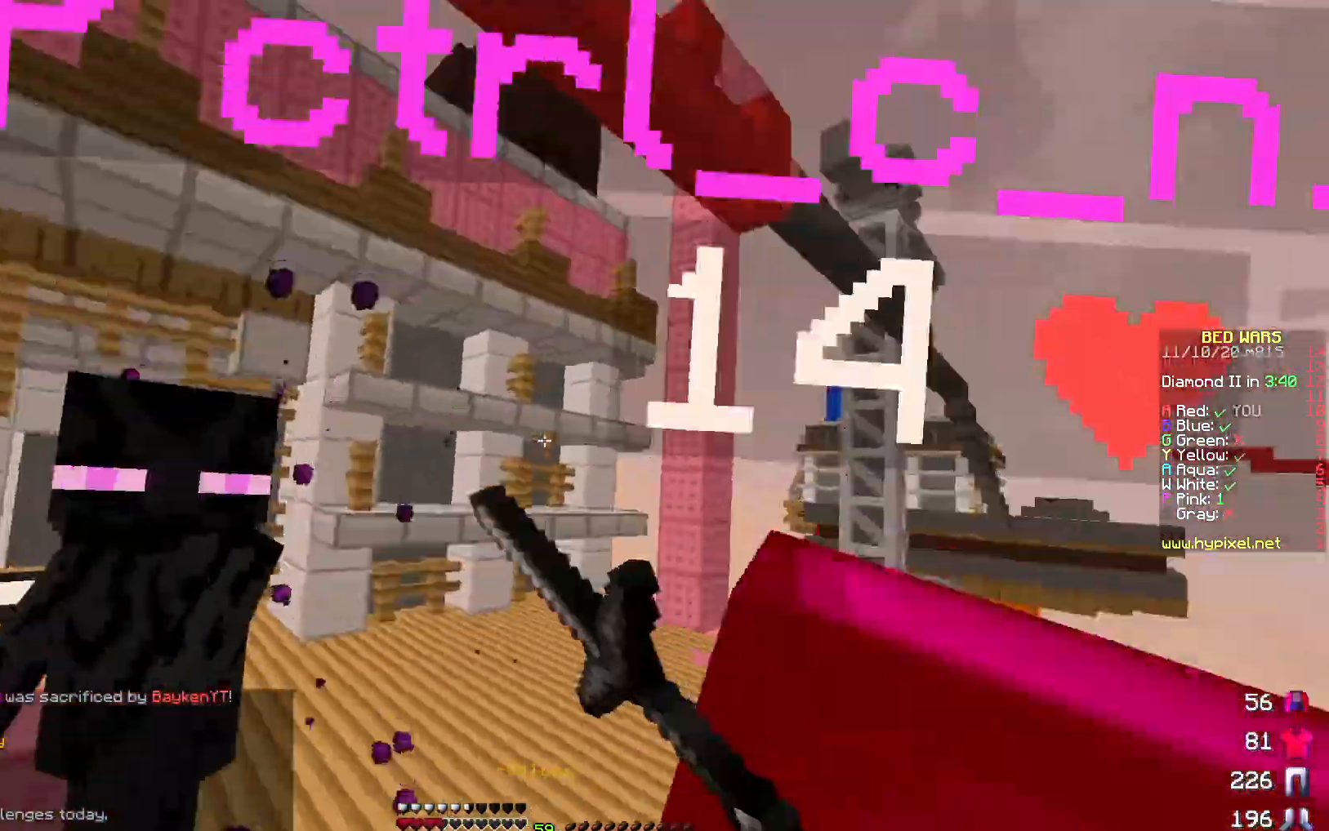
{"keys": ["w"], "events": [[67, "d", "up"], [117, "w", "down"]]}
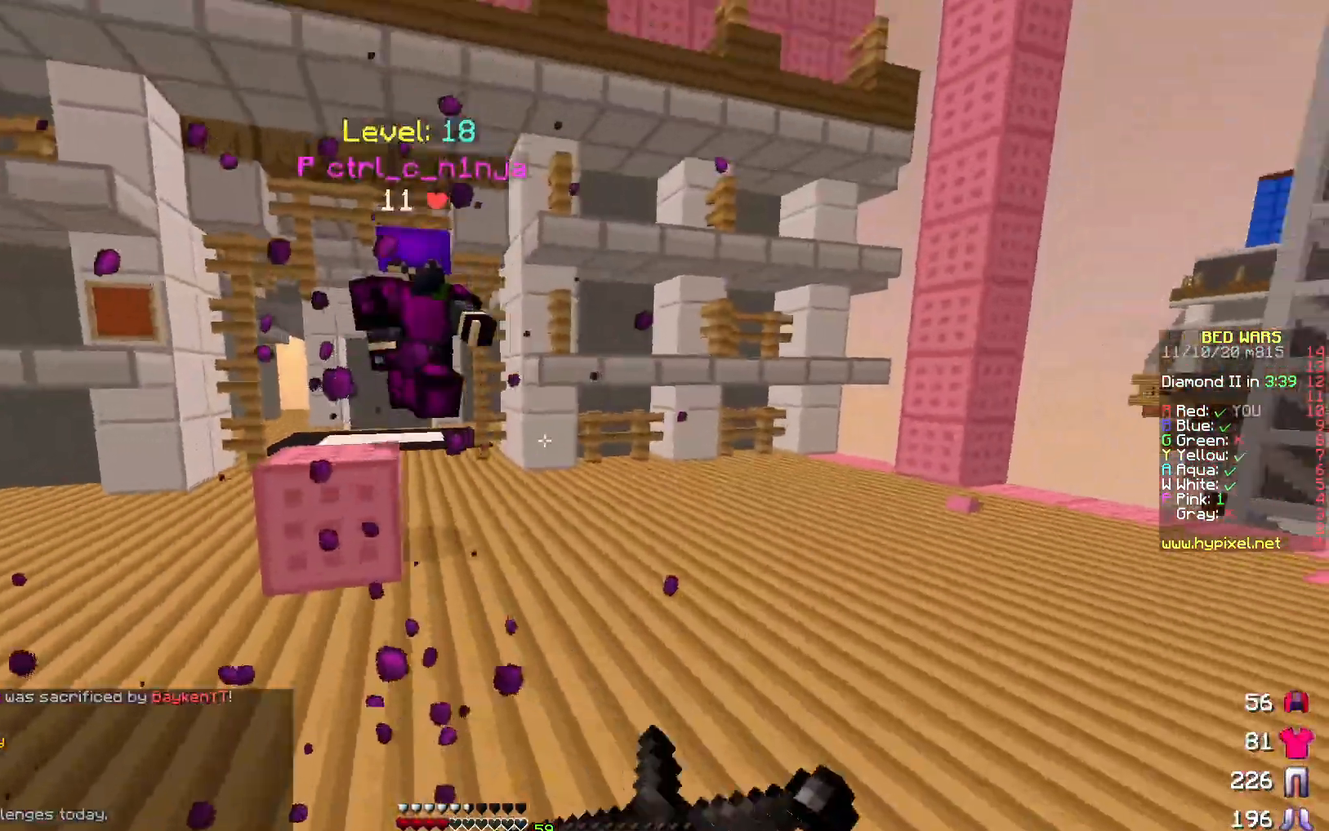
{"keys": ["d"], "events": [[167, "a", "down"], [483, "a", "up"], [483, "w", "up"], [500, "d", "down"]]}
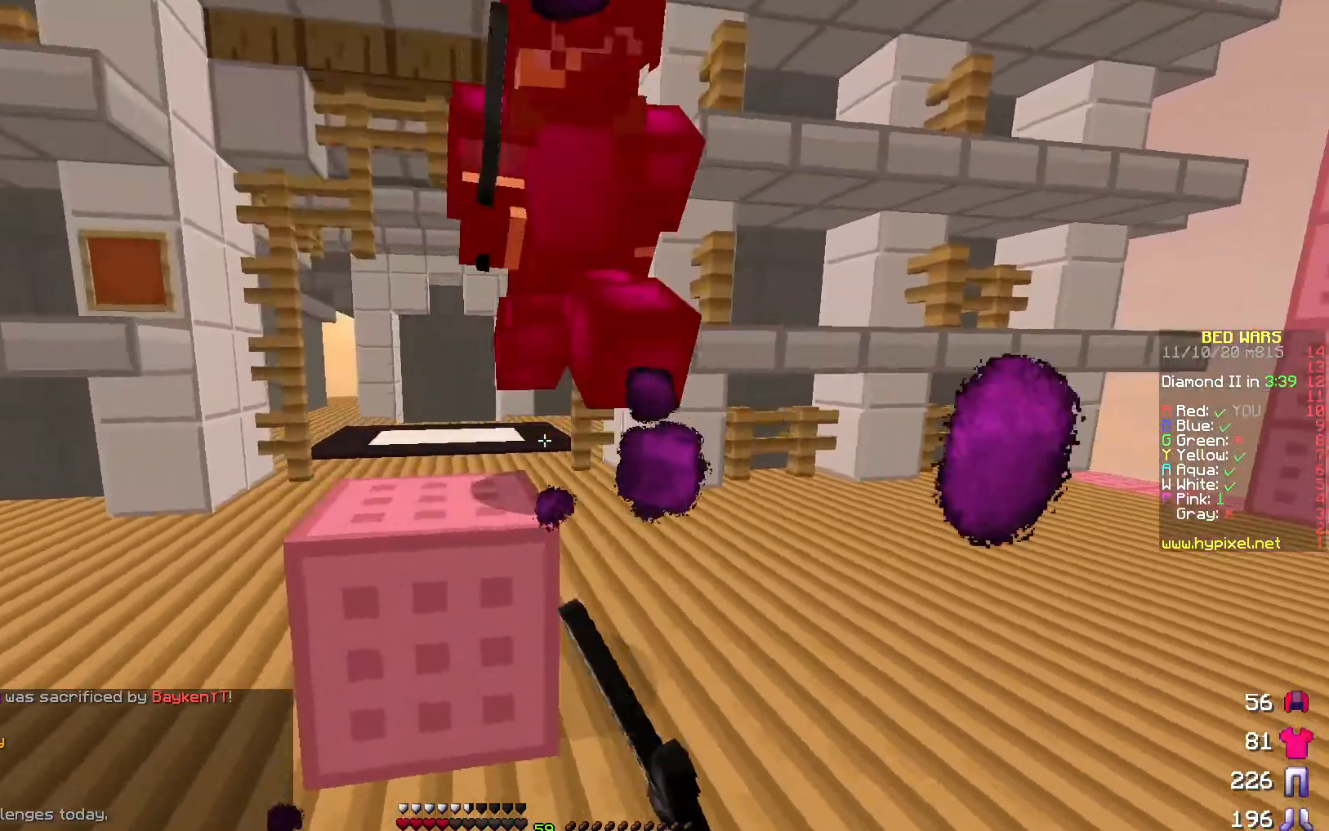
{"keys": ["d", "w"], "events": [[133, "w", "down"], [183, "d", "up"], [367, "d", "down"], [383, "w", "up"], [467, "w", "down"]]}
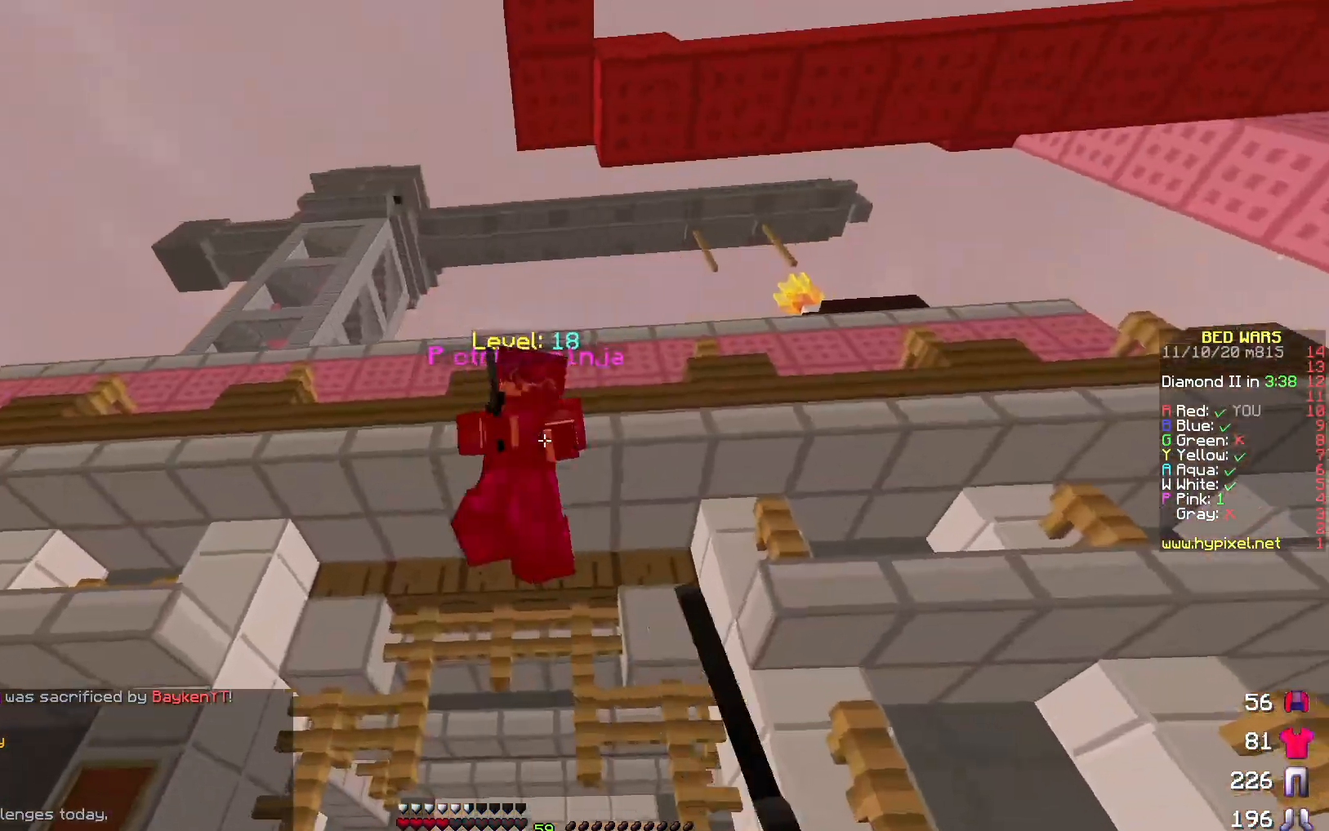
{"keys": ["w"], "events": [[17, "d", "up"]]}
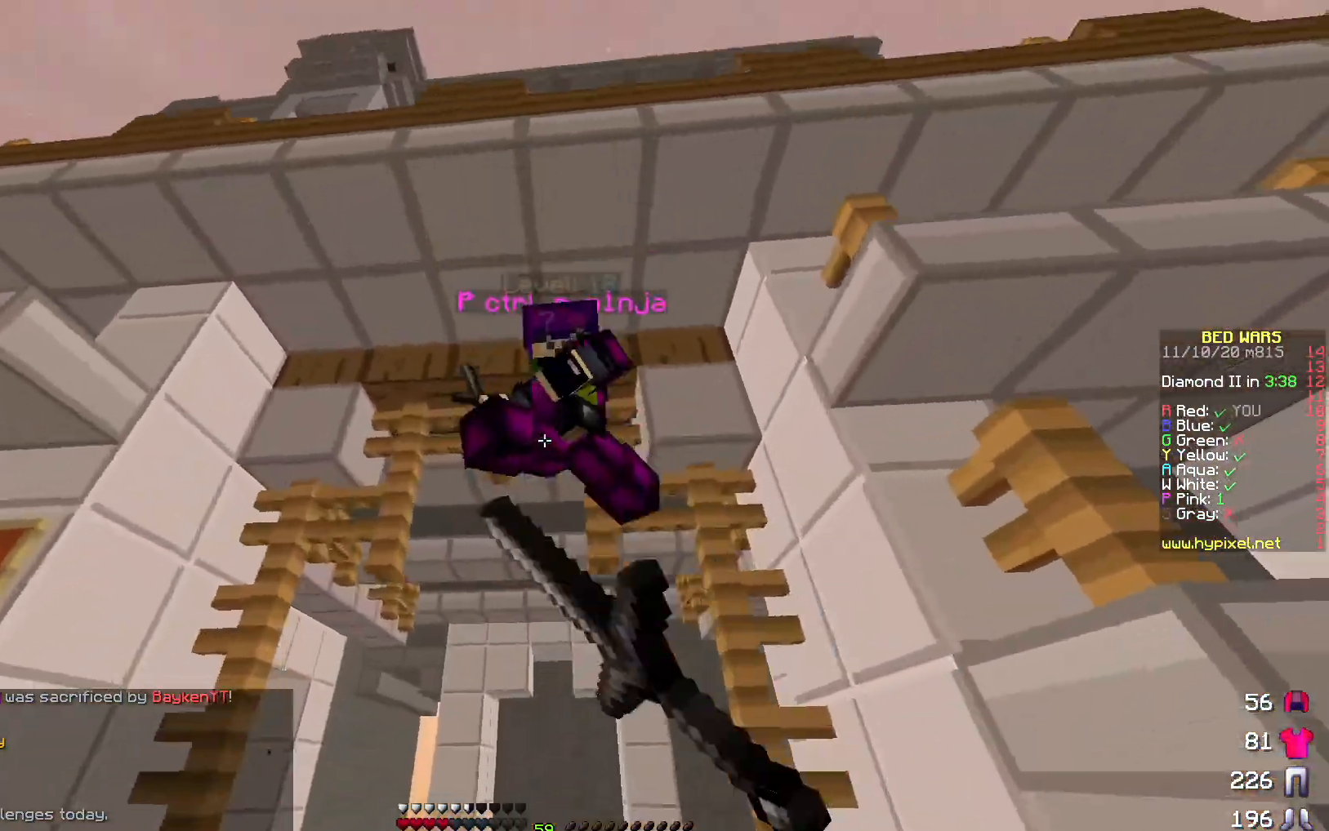
{"keys": ["w"], "events": []}
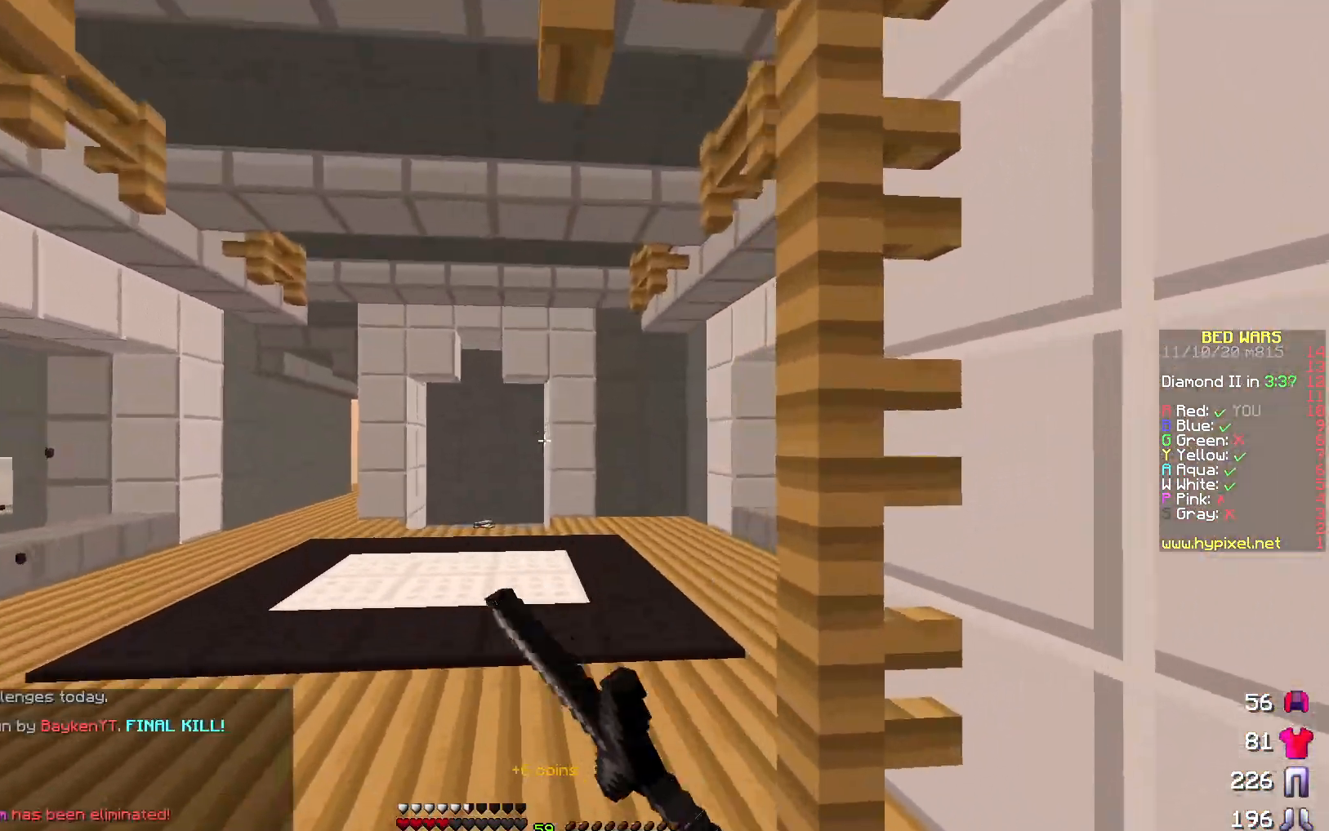
{"keys": ["w"], "events": []}
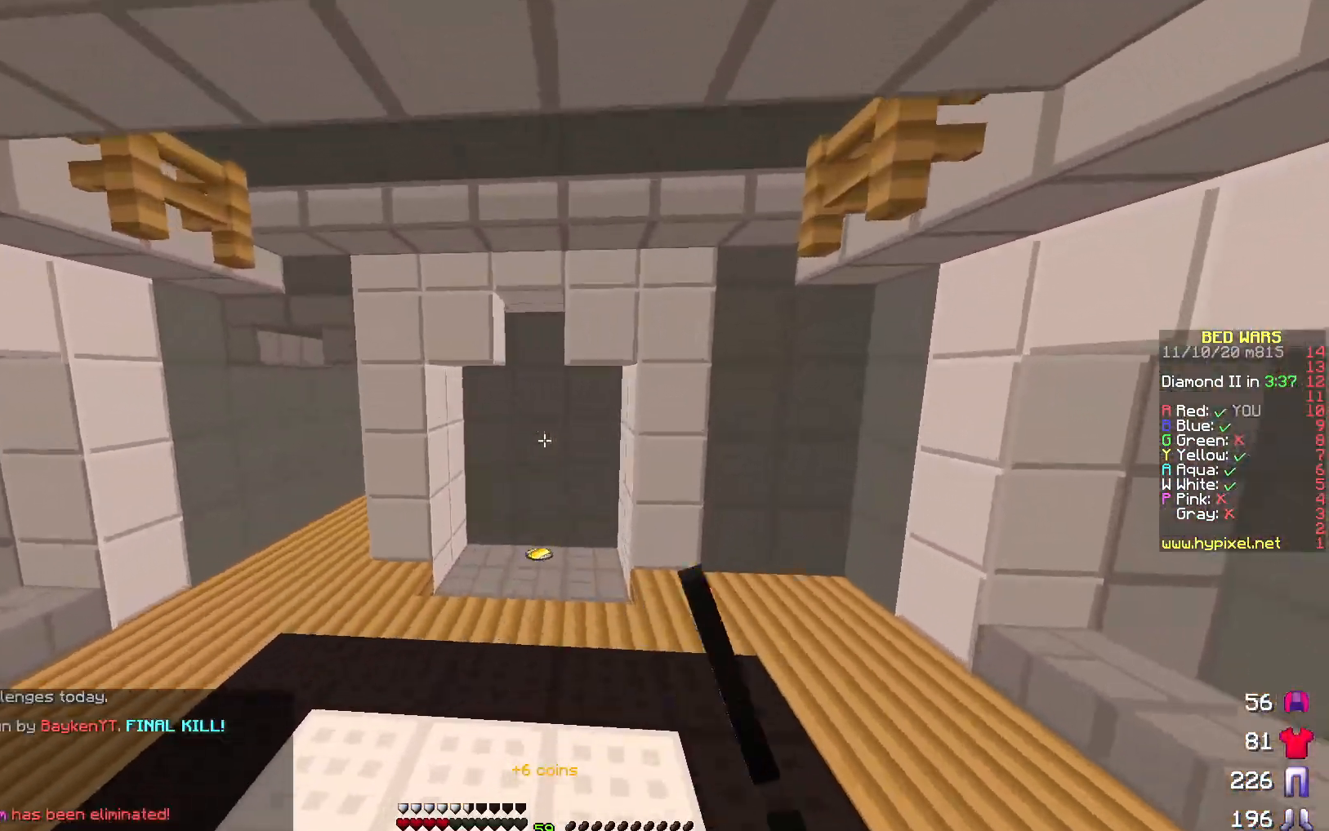
{"keys": ["w"], "events": []}
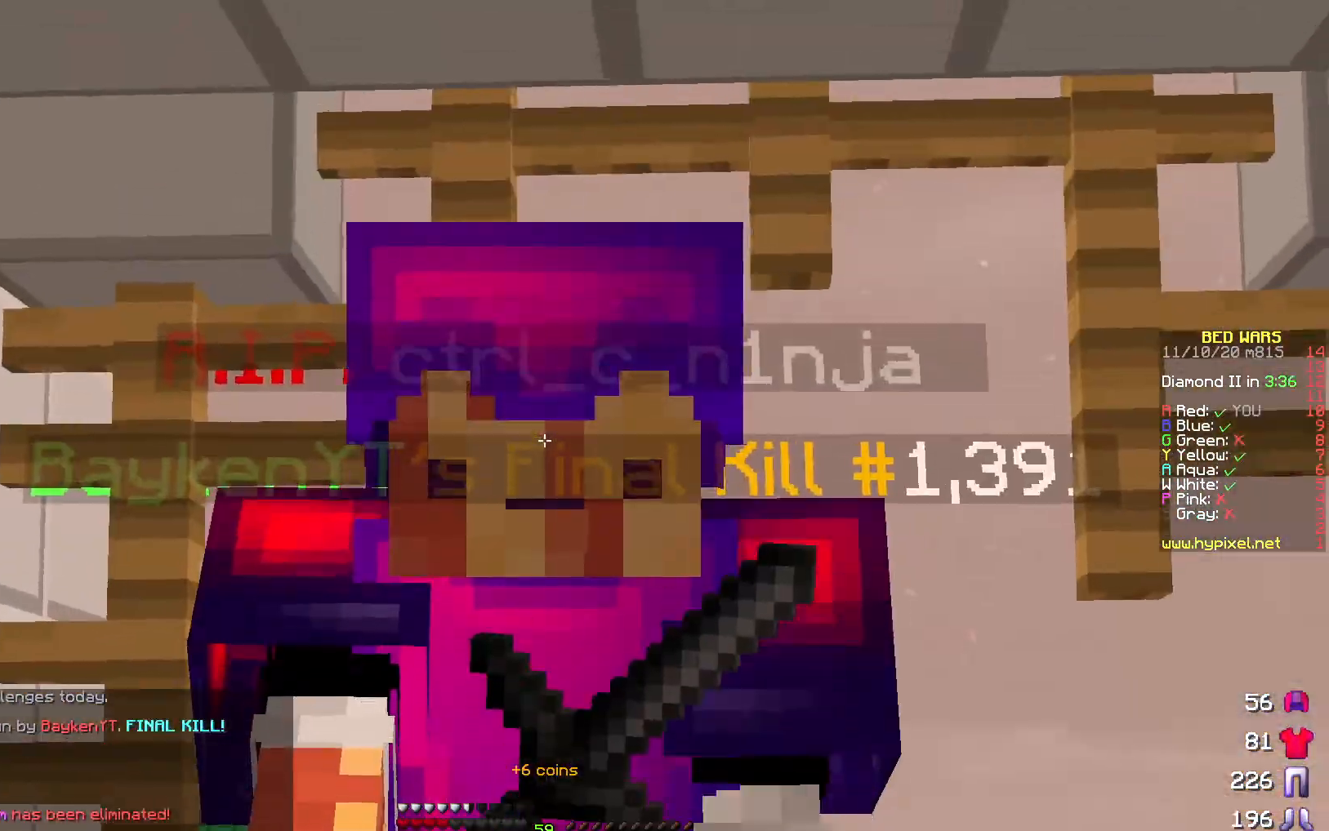
{"keys": ["w"], "events": []}
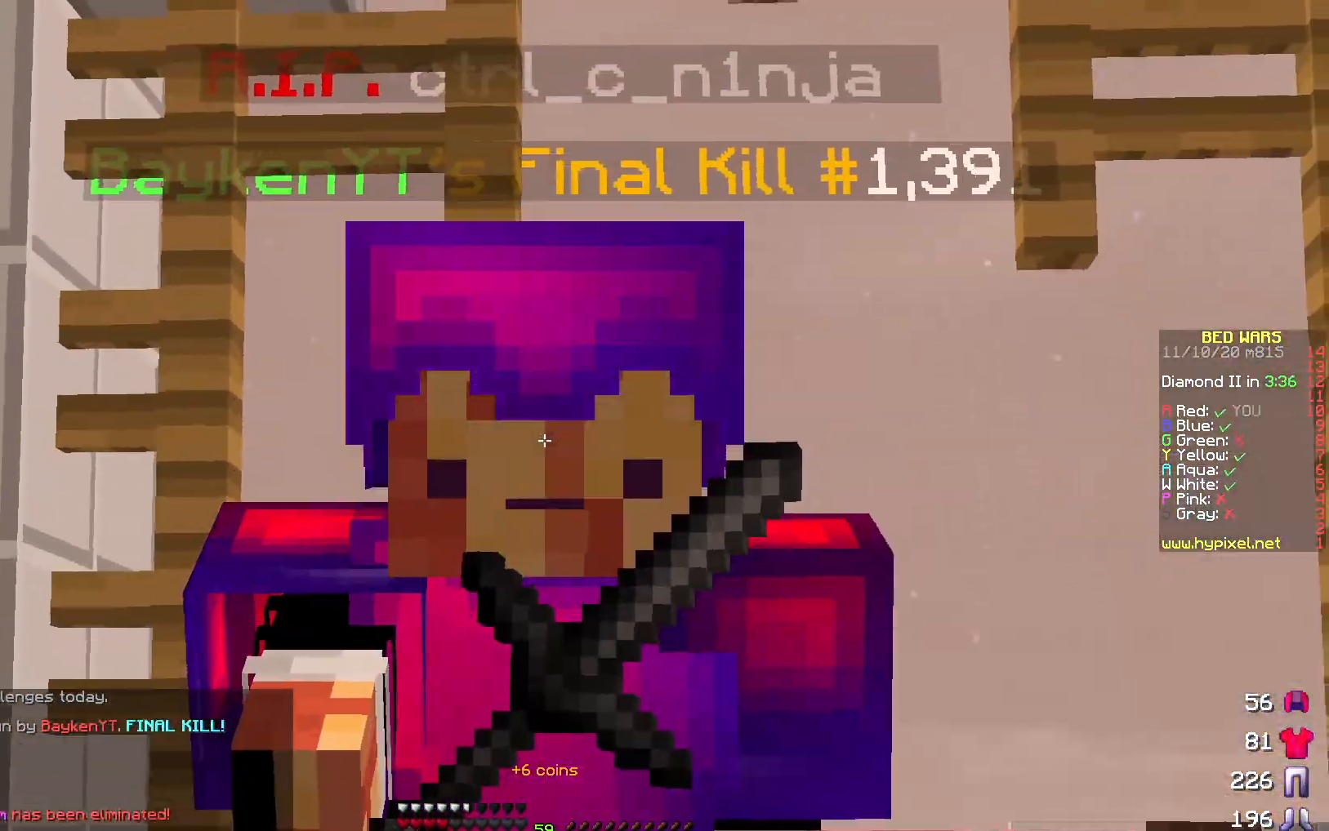
{"keys": ["w"], "events": []}
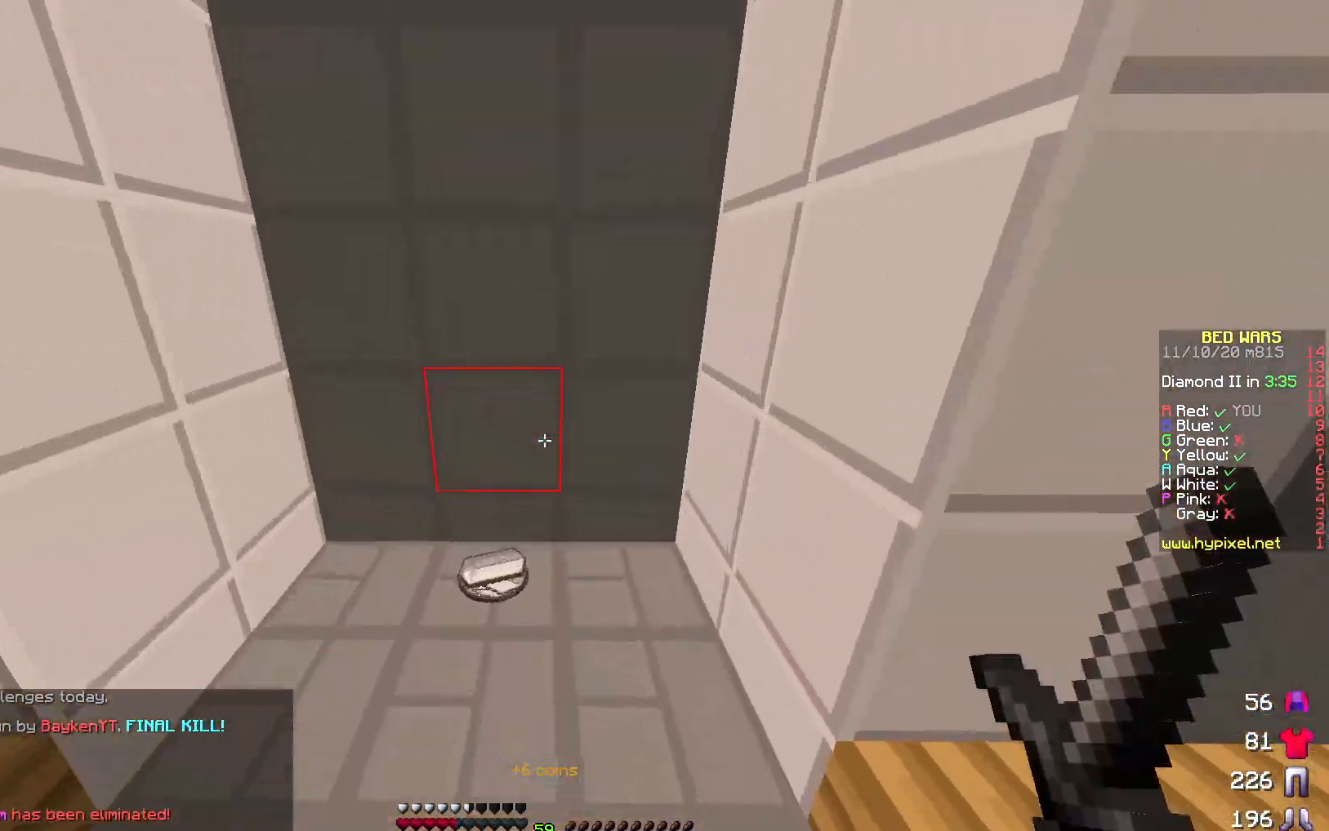
{"keys": ["d", "w"], "events": [[217, "a", "down"], [400, "d", "down"], [417, "a", "up"]]}
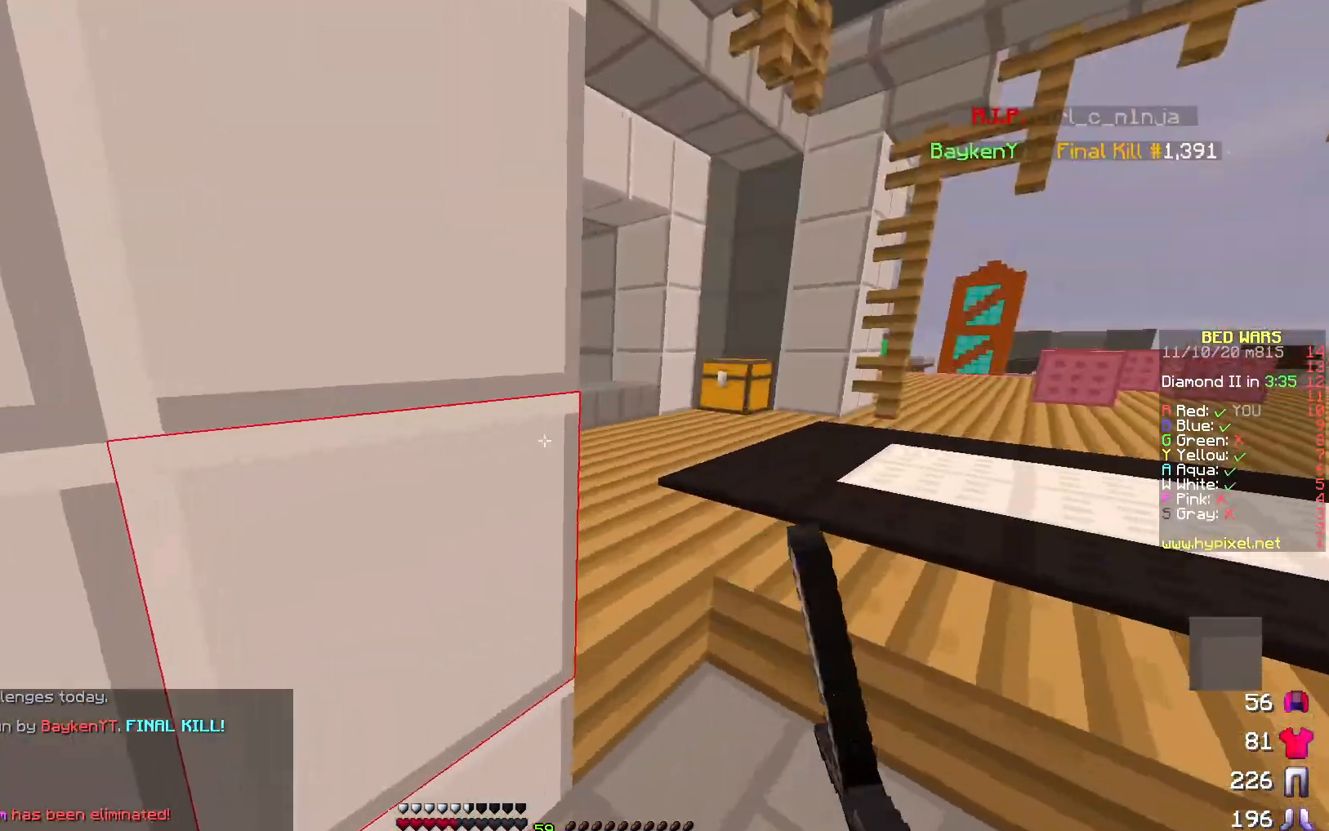
{"keys": ["w"], "events": [[100, "d", "up"]]}
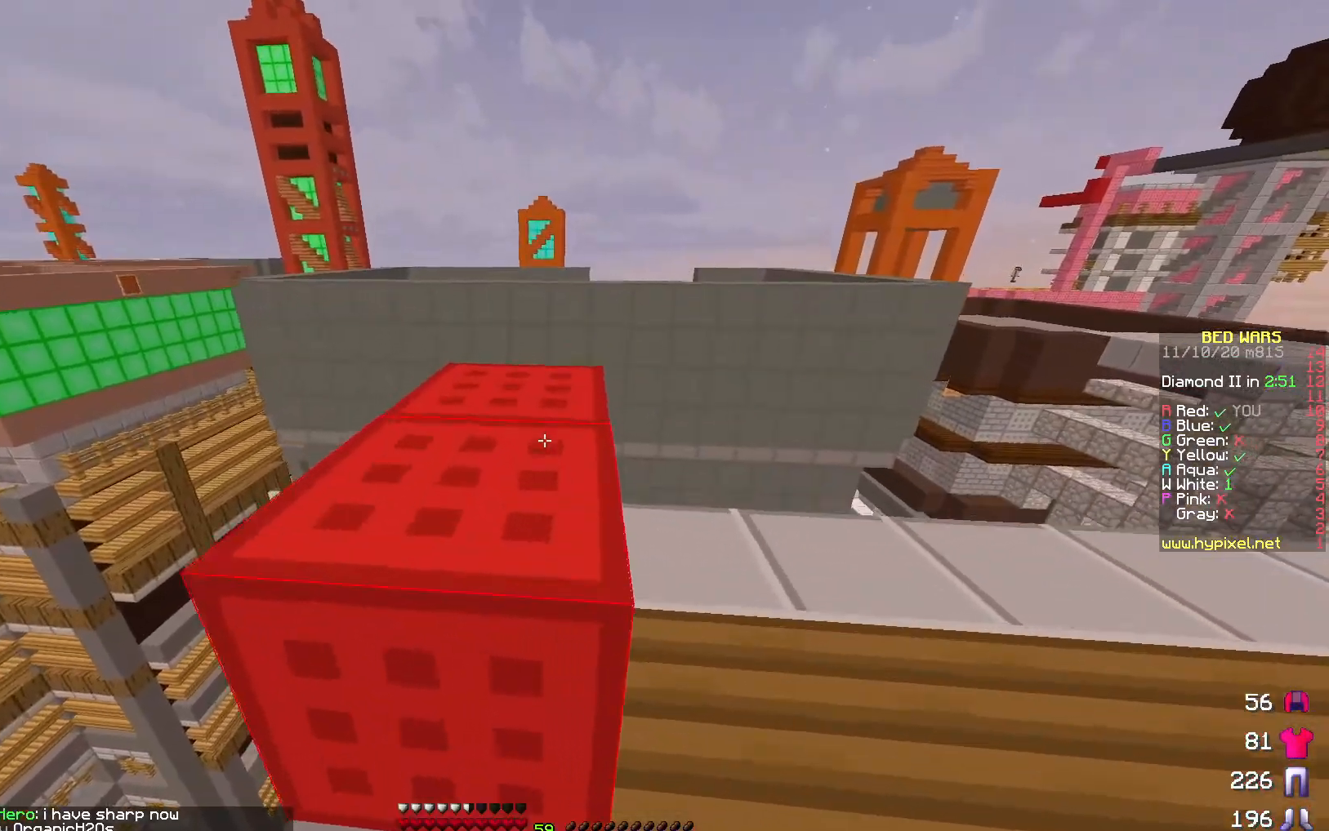
{"keys": ["w"], "events": [[283, "d", "down"], [417, "d", "up"]]}